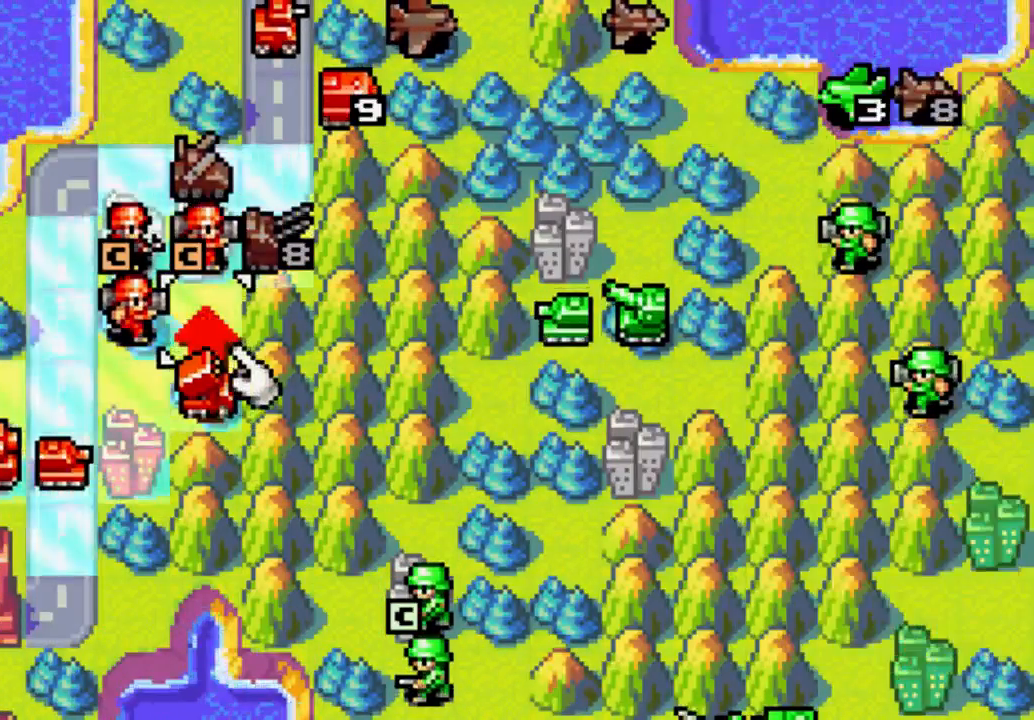
Gameplay with a controller (Xbox layout); each line is a JSON object with the inputs held at the frame after it. "events" lists button and stick changes between this image and that frame as [ms after this image, input, new state], when the widget could be followed in between. Not read: L3 R3.
{"buttons": [], "left_stick": "center", "right_stick": "center", "events": []}
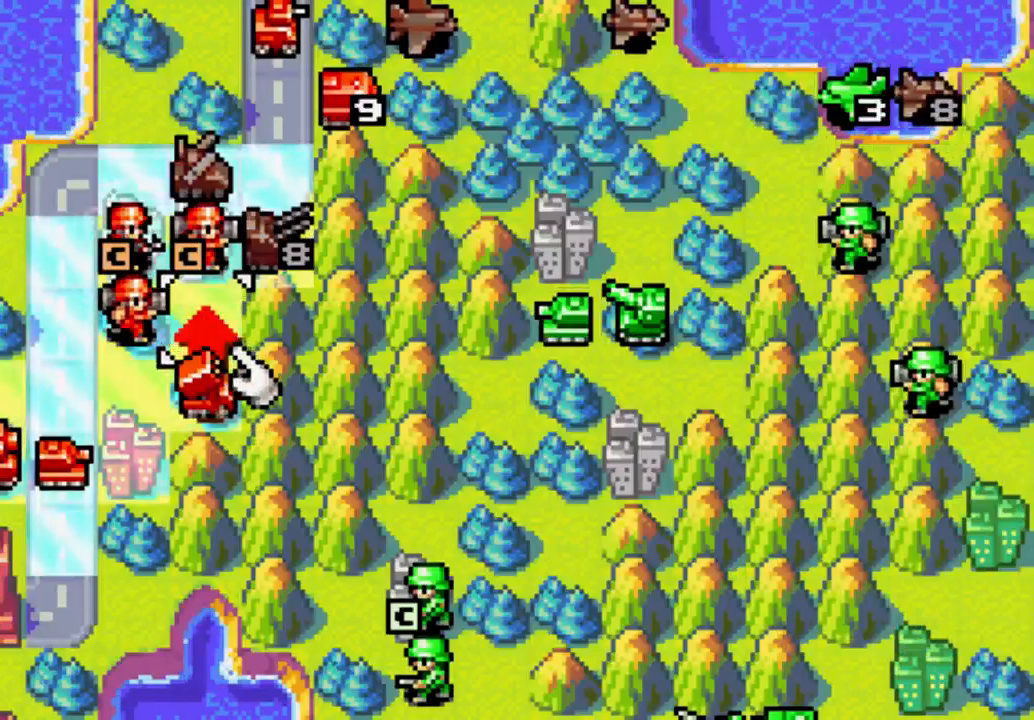
{"buttons": [], "left_stick": "center", "right_stick": "center", "events": [[200, "B", "down"], [433, "B", "up"]]}
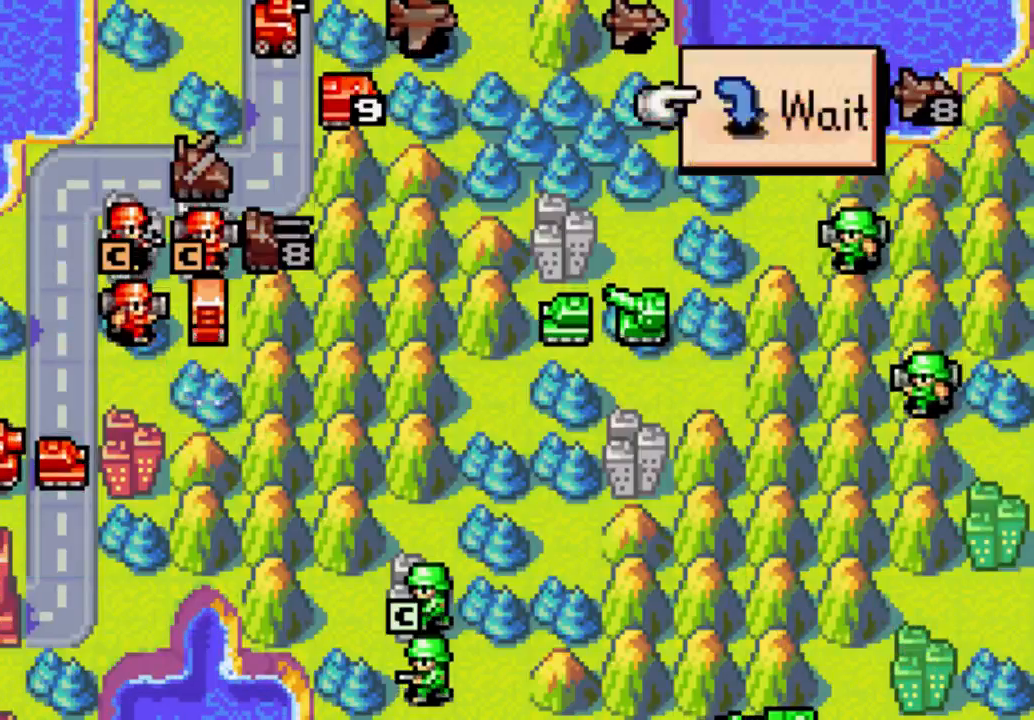
{"buttons": [], "left_stick": "center", "right_stick": "center", "events": []}
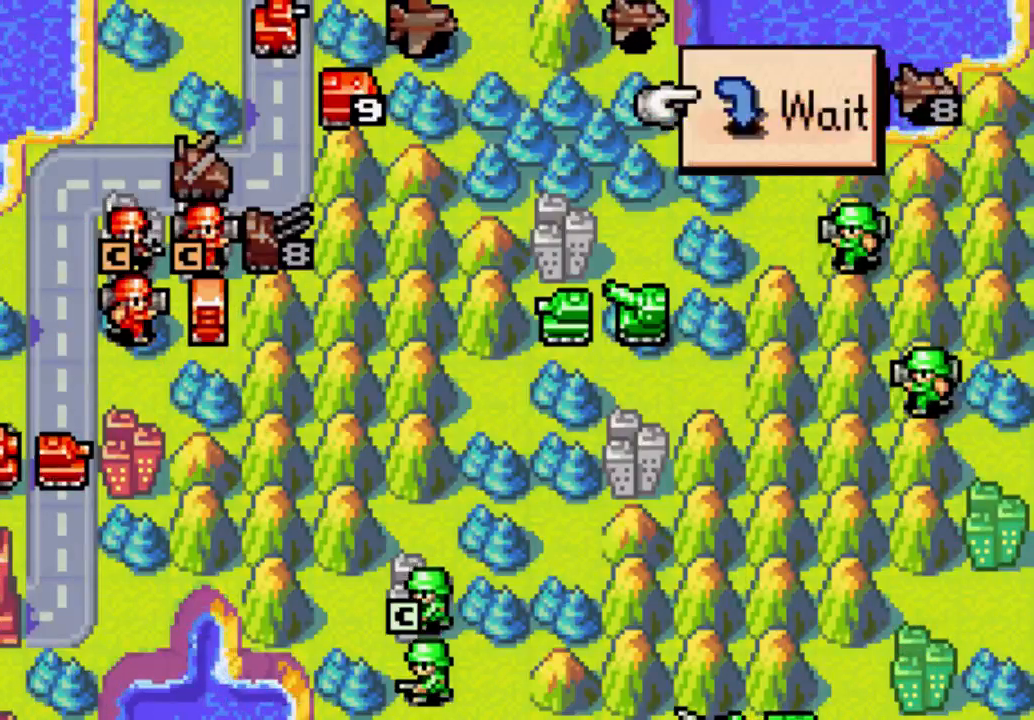
{"buttons": [], "left_stick": "center", "right_stick": "center", "events": [[67, "B", "down"], [300, "B", "up"]]}
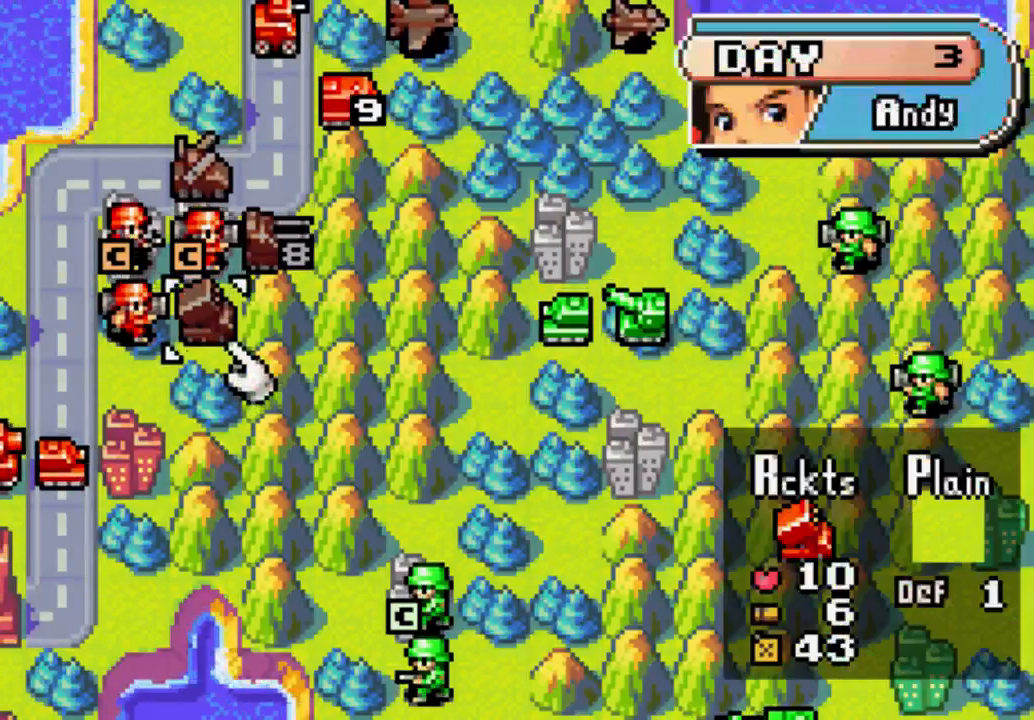
{"buttons": ["DPAD_UP"], "left_stick": "center", "right_stick": "center", "events": [[267, "DPAD_UP", "down"]]}
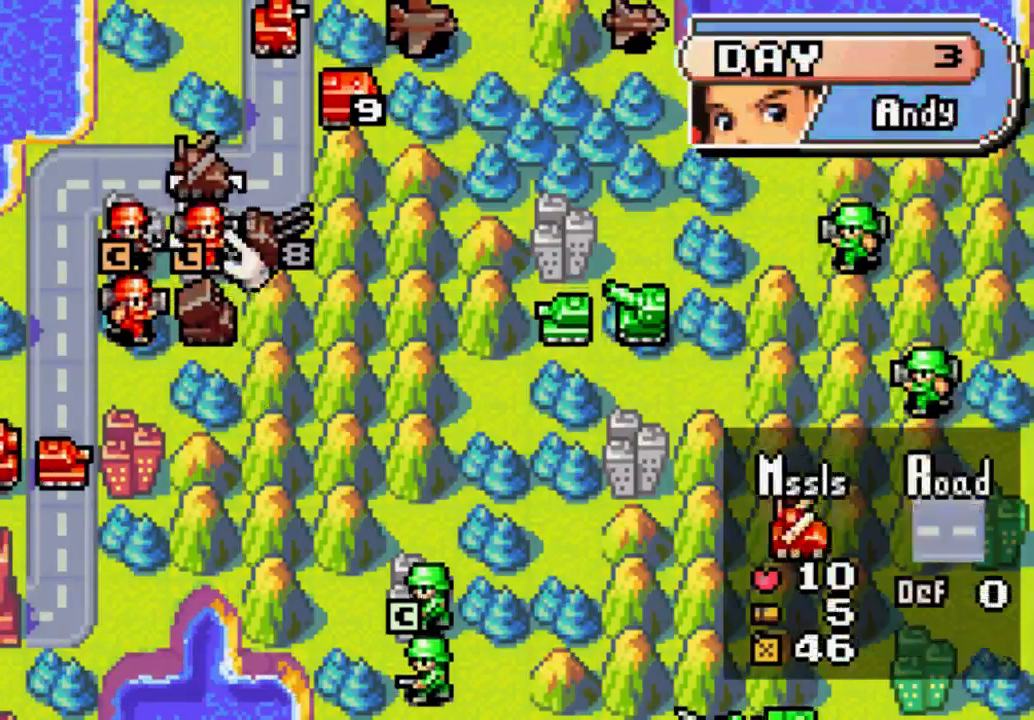
{"buttons": ["DPAD_RIGHT"], "left_stick": "center", "right_stick": "center", "events": [[200, "DPAD_UP", "up"], [467, "DPAD_RIGHT", "down"]]}
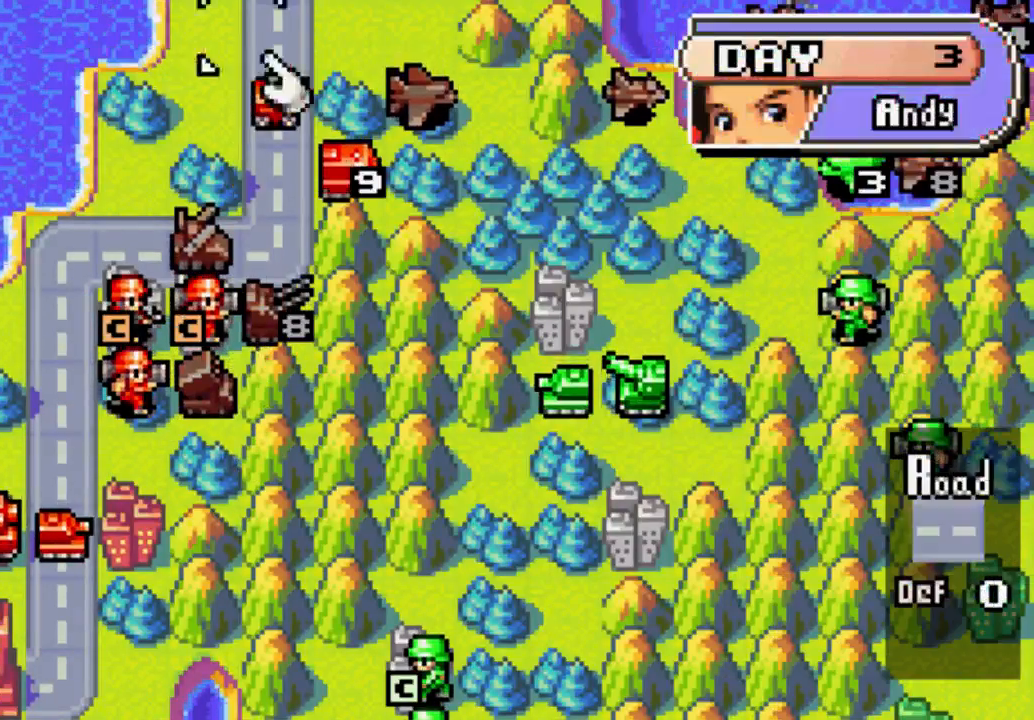
{"buttons": ["DPAD_DOWN"], "left_stick": "center", "right_stick": "center", "events": [[267, "DPAD_RIGHT", "up"], [467, "DPAD_DOWN", "down"]]}
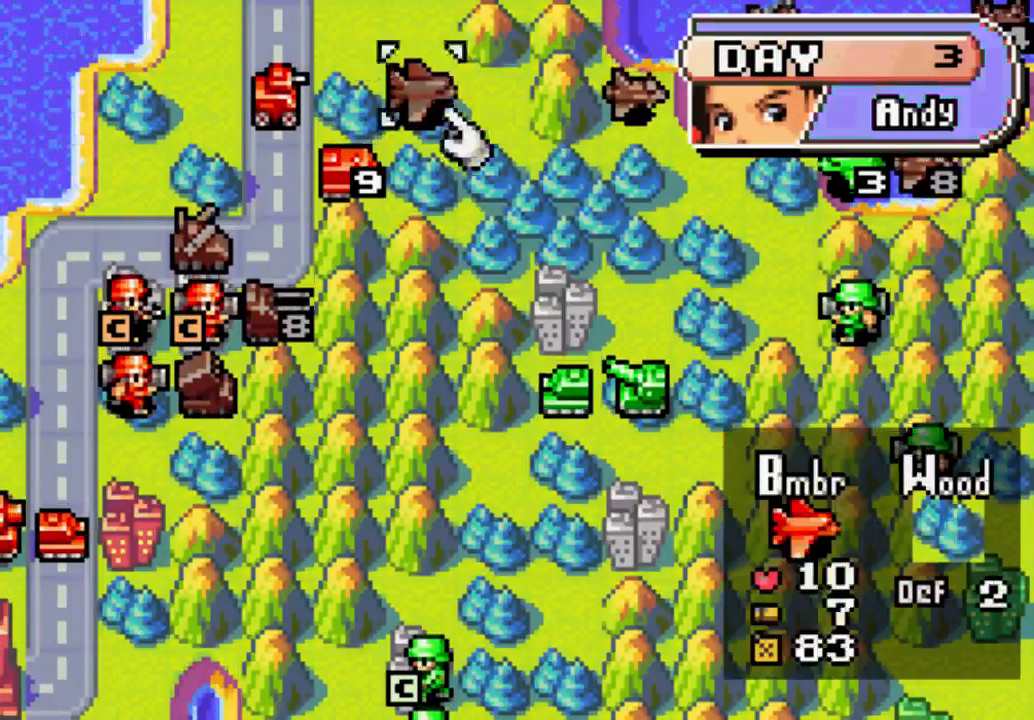
{"buttons": ["DPAD_LEFT"], "left_stick": "center", "right_stick": "center", "events": [[67, "DPAD_DOWN", "up"], [467, "DPAD_LEFT", "down"]]}
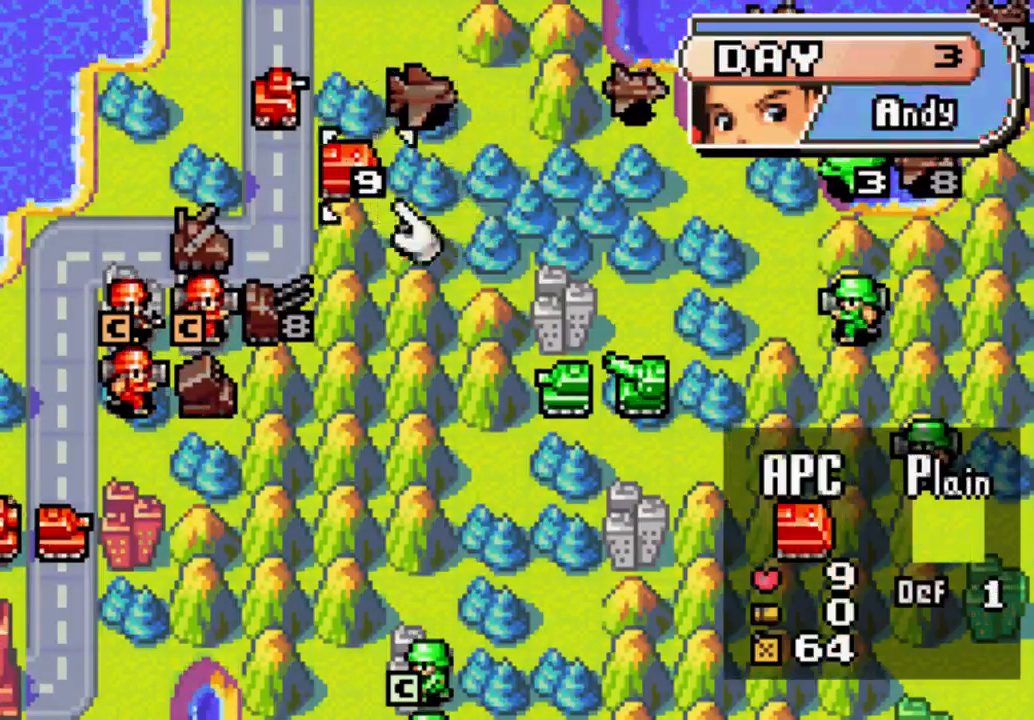
{"buttons": [], "left_stick": "center", "right_stick": "center", "events": [[67, "DPAD_LEFT", "up"]]}
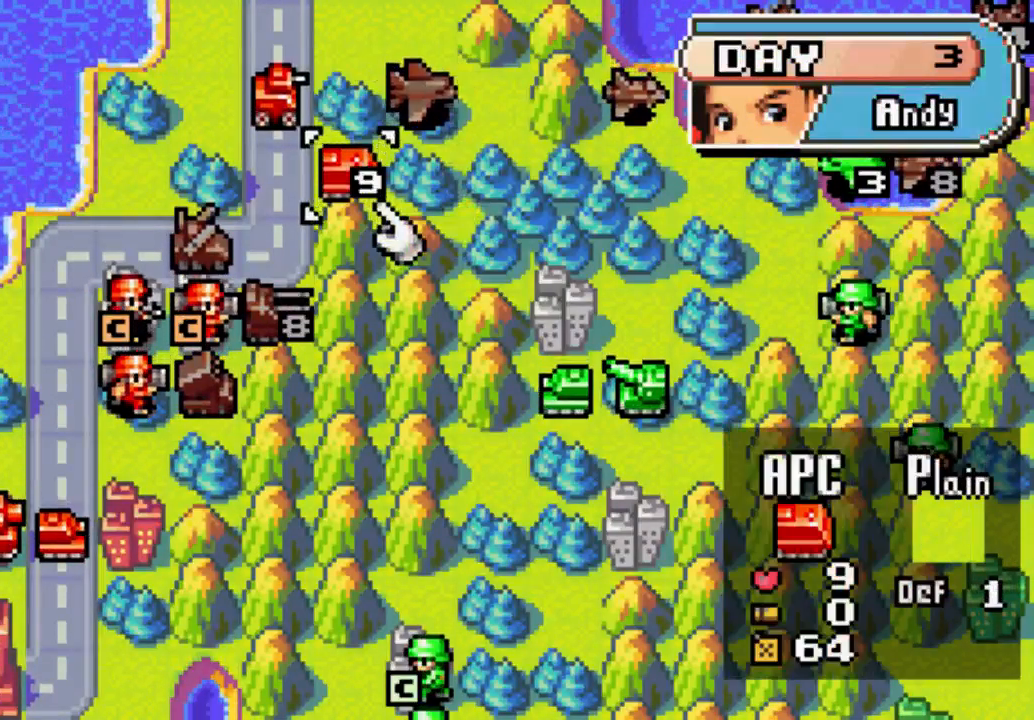
{"buttons": [], "left_stick": "center", "right_stick": "center", "events": []}
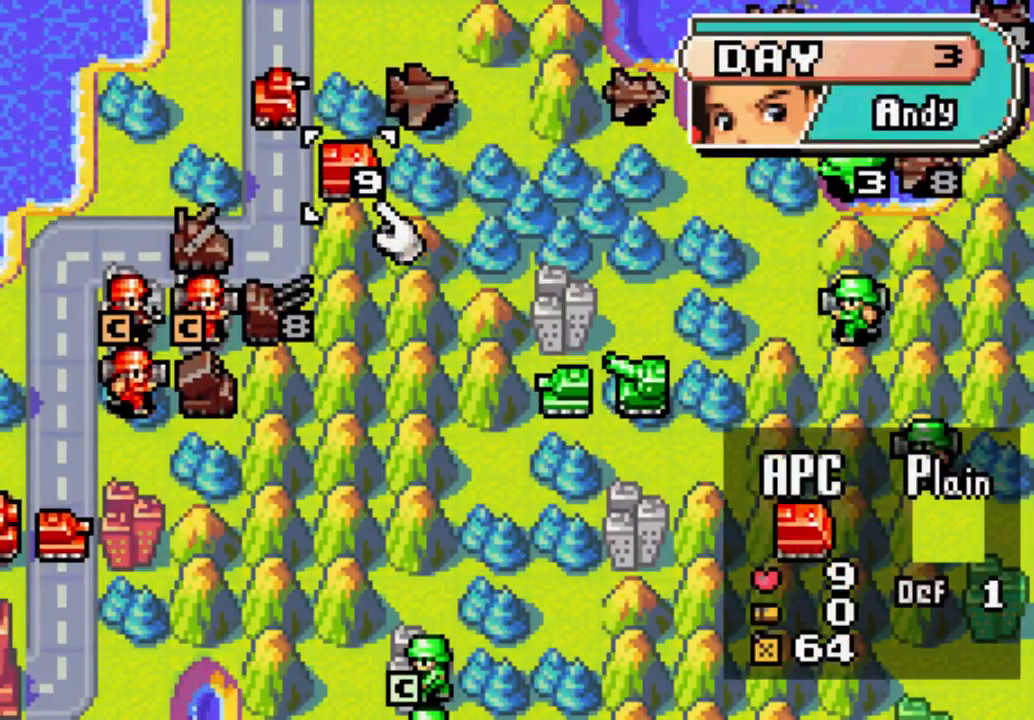
{"buttons": [], "left_stick": "center", "right_stick": "center", "events": []}
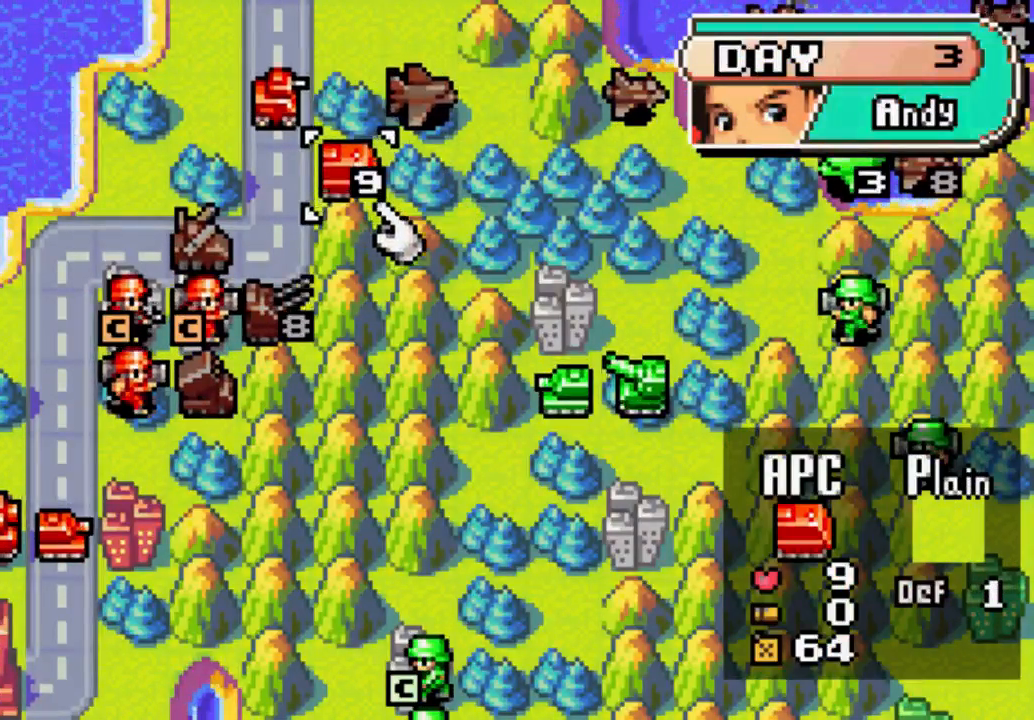
{"buttons": [], "left_stick": "center", "right_stick": "center", "events": []}
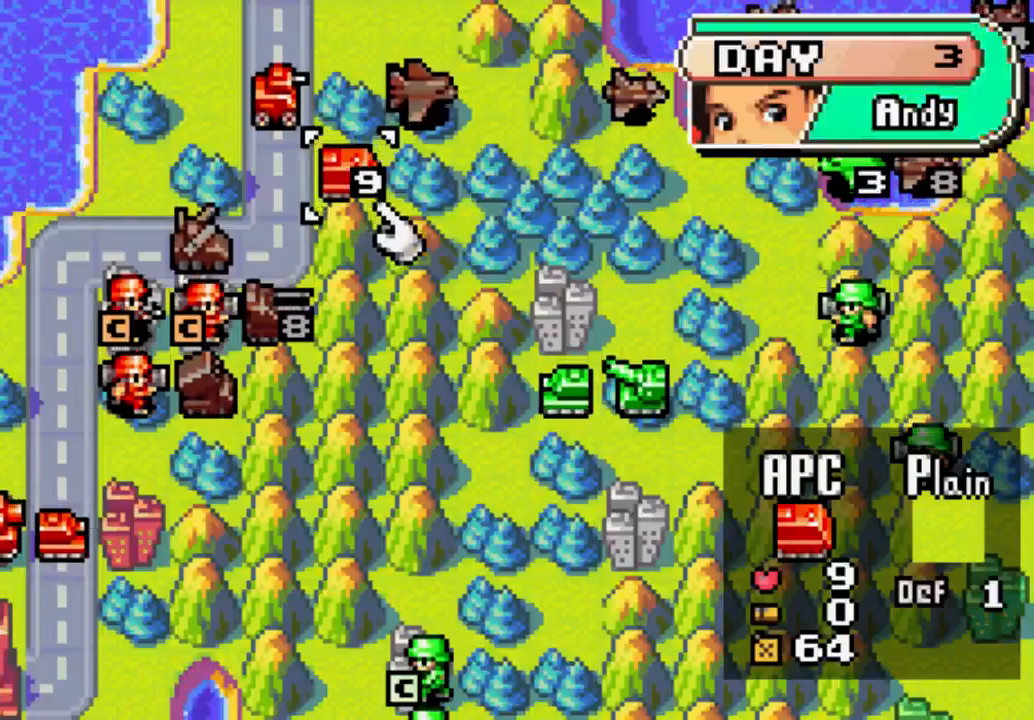
{"buttons": [], "left_stick": "center", "right_stick": "center", "events": [[67, "B", "down"], [133, "B", "up"]]}
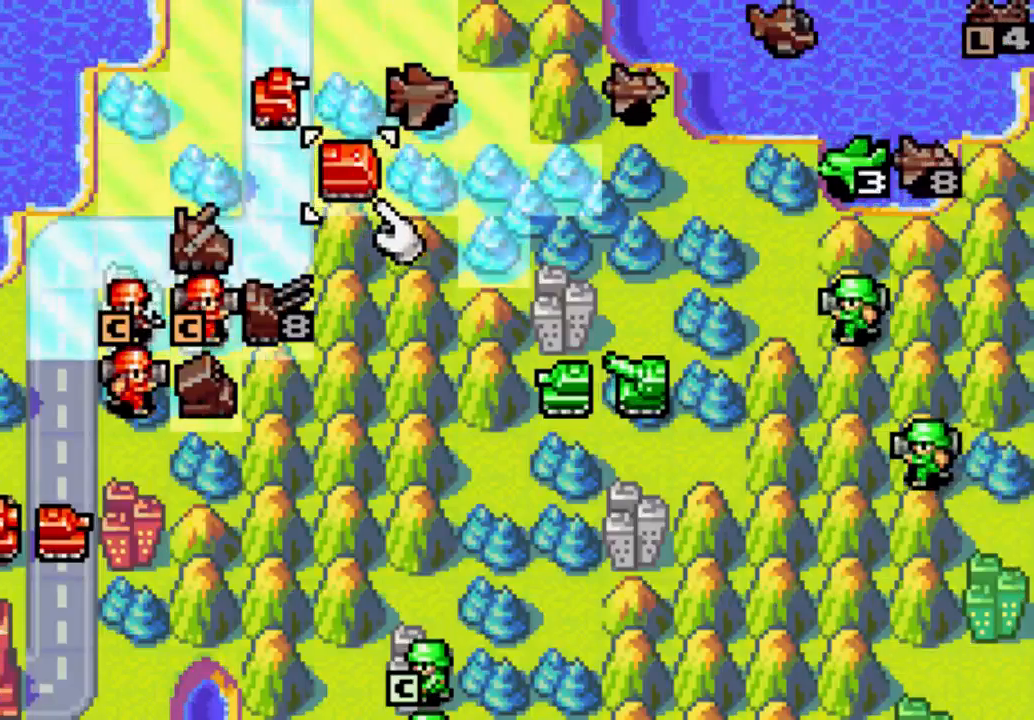
{"buttons": [], "left_stick": "center", "right_stick": "center", "events": []}
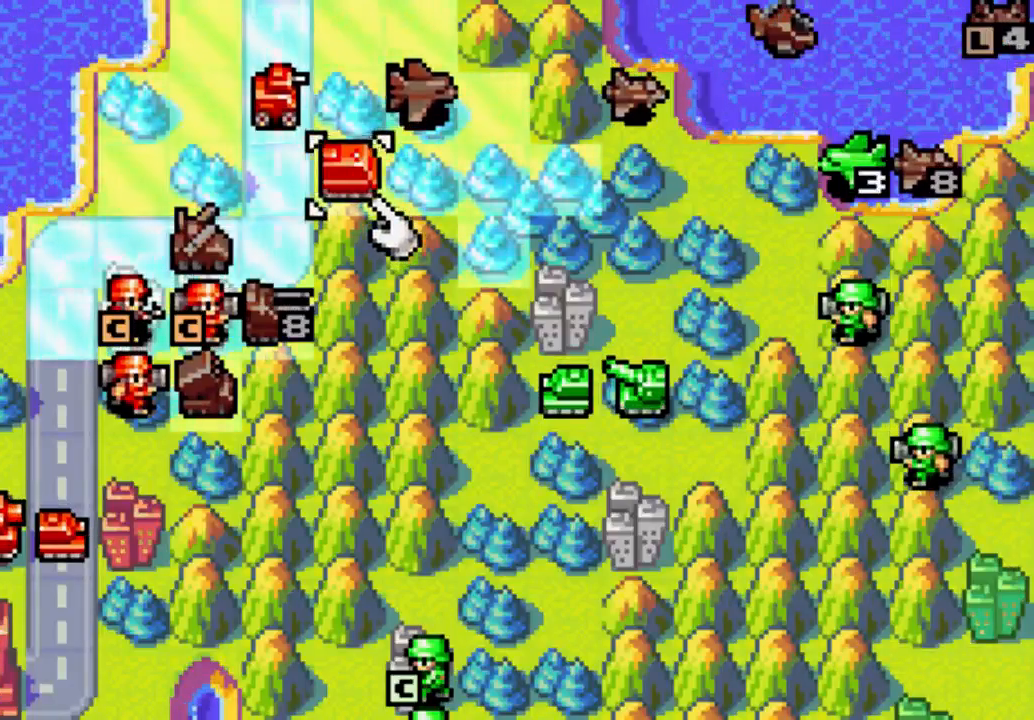
{"buttons": [], "left_stick": "center", "right_stick": "center", "events": []}
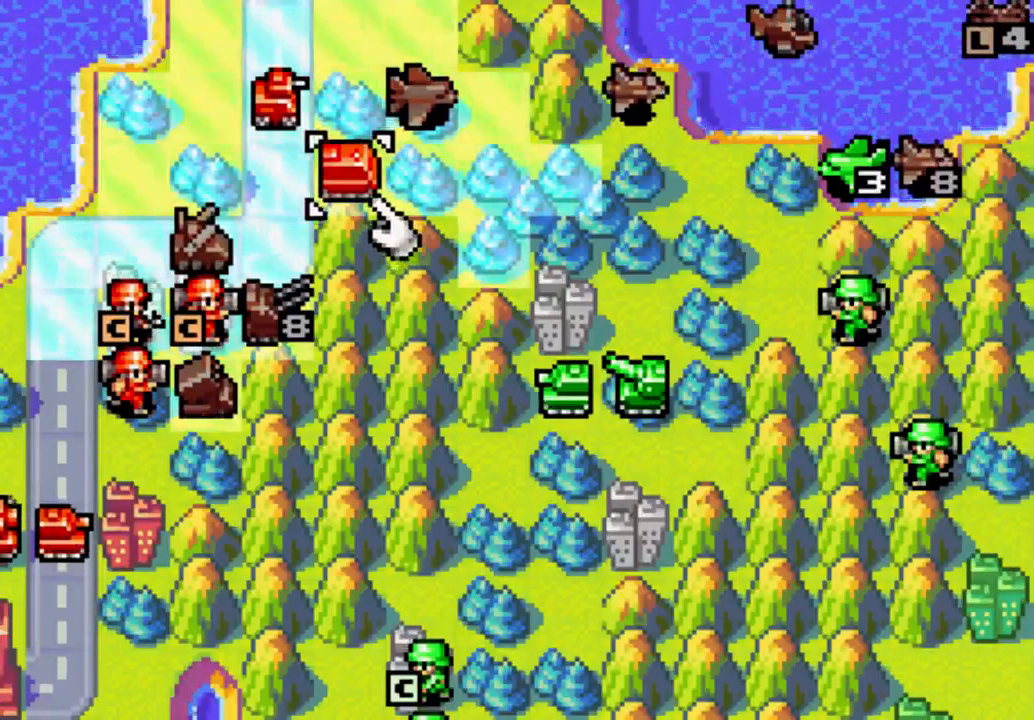
{"buttons": [], "left_stick": "center", "right_stick": "center", "events": [[200, "A", "down"], [433, "A", "up"]]}
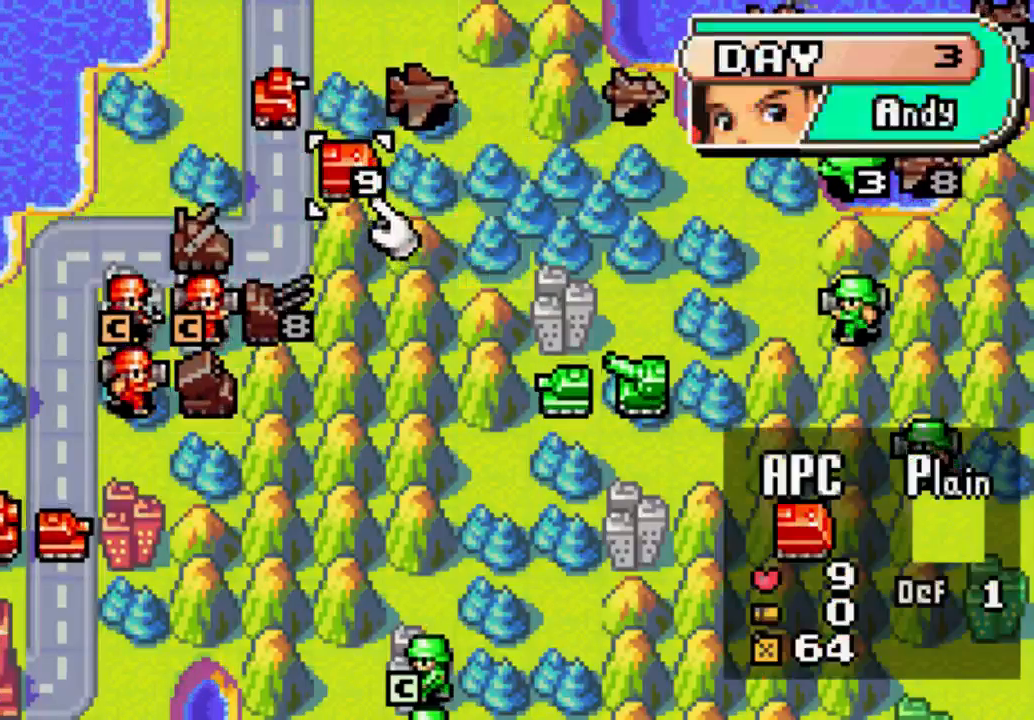
{"buttons": ["DPAD_UP"], "left_stick": "center", "right_stick": "center", "events": [[467, "DPAD_UP", "down"]]}
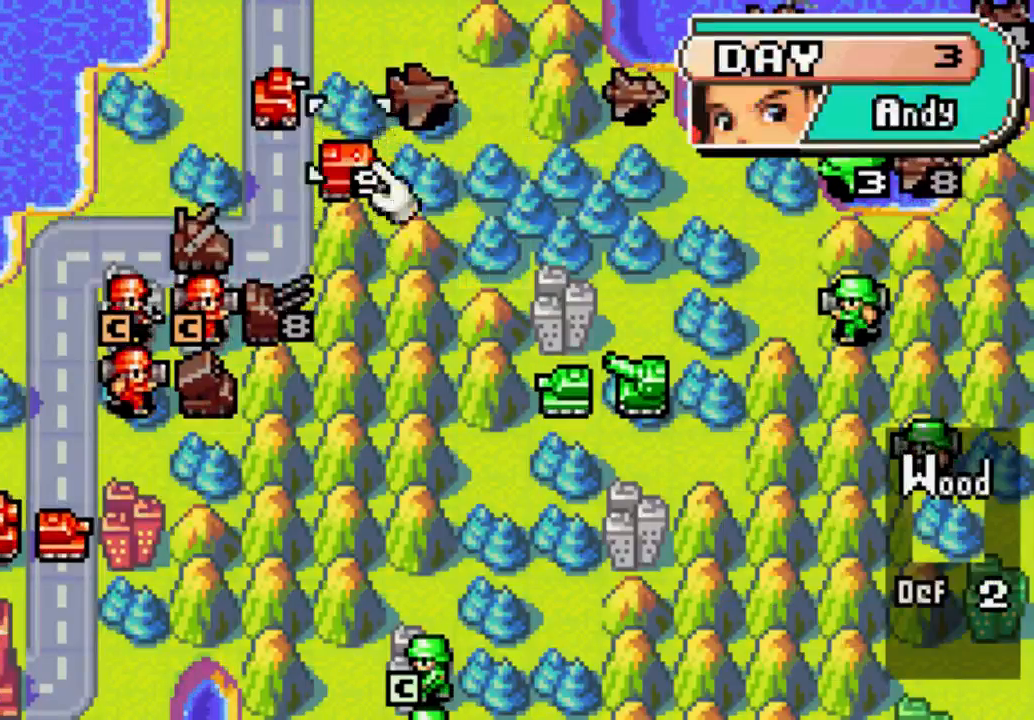
{"buttons": [], "left_stick": "center", "right_stick": "center", "events": [[67, "DPAD_UP", "up"], [233, "DPAD_LEFT", "down"], [367, "DPAD_LEFT", "up"]]}
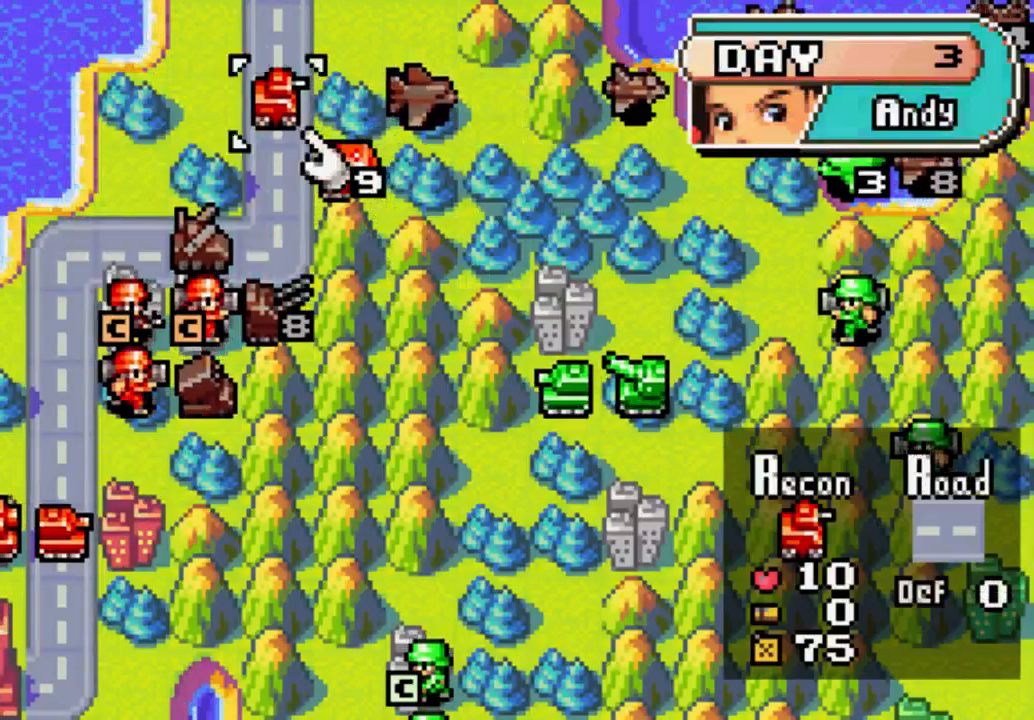
{"buttons": [], "left_stick": "center", "right_stick": "center", "events": [[33, "B", "down"], [133, "B", "up"]]}
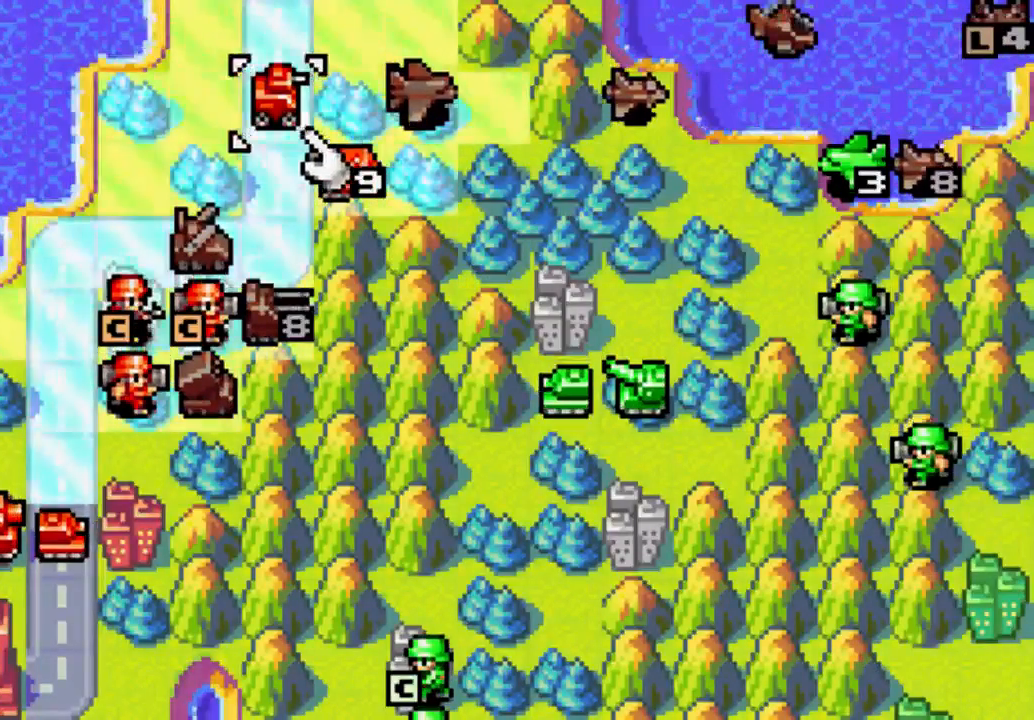
{"buttons": [], "left_stick": "center", "right_stick": "center", "events": [[133, "DPAD_RIGHT", "down"], [200, "DPAD_RIGHT", "up"]]}
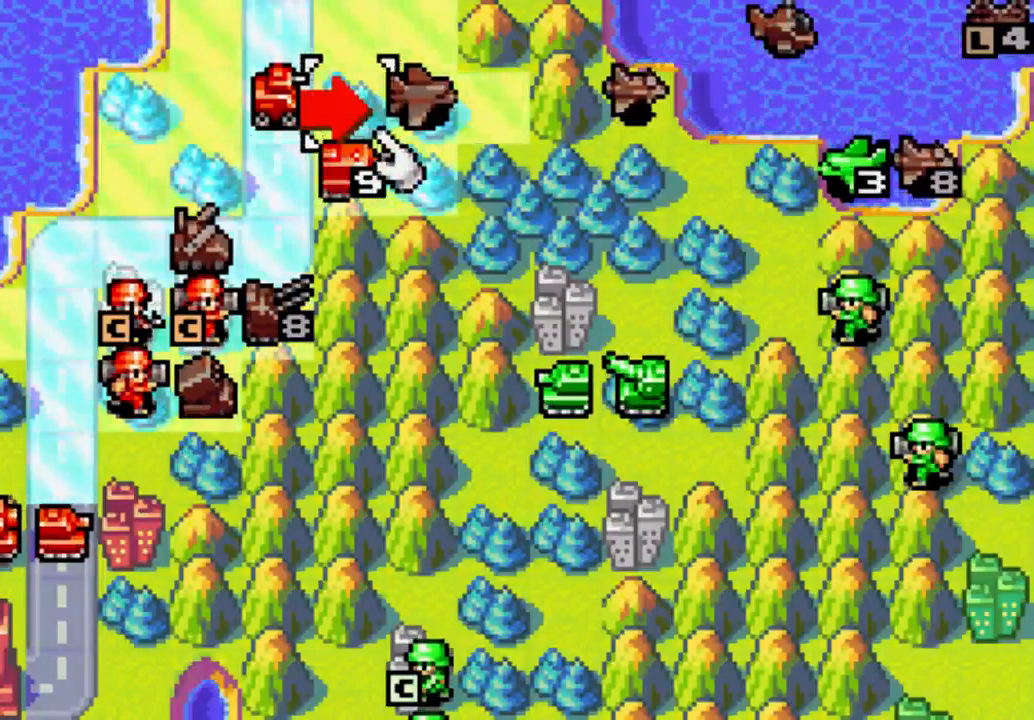
{"buttons": ["DPAD_RIGHT"], "left_stick": "center", "right_stick": "center", "events": [[500, "DPAD_RIGHT", "down"]]}
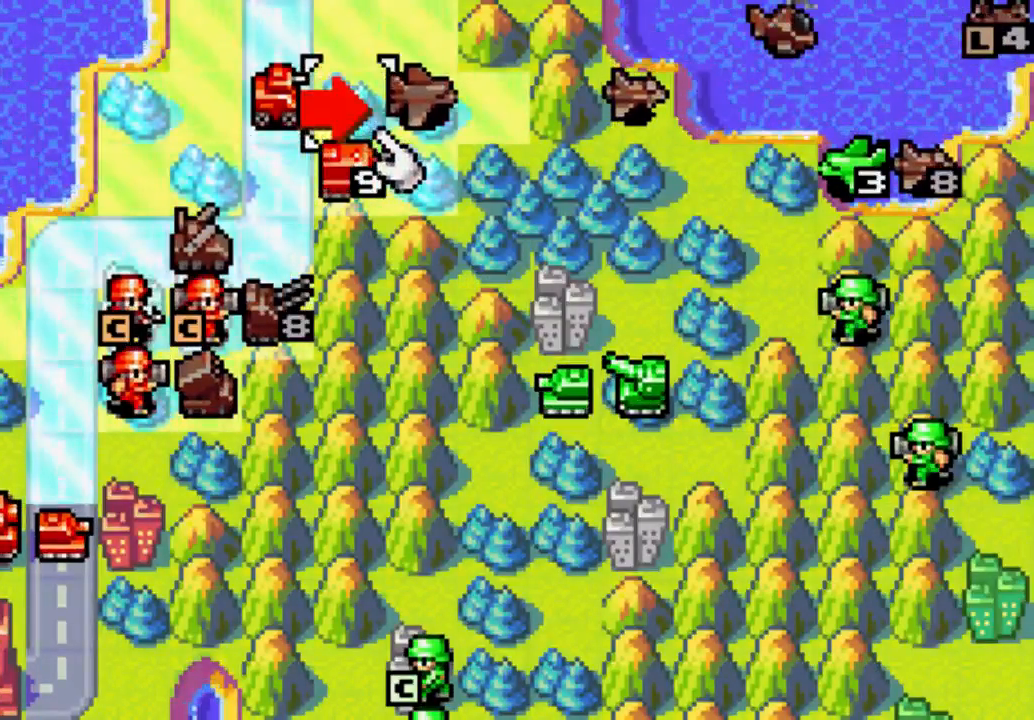
{"buttons": ["DPAD_DOWN"], "left_stick": "center", "right_stick": "center", "events": [[67, "DPAD_RIGHT", "up"], [500, "DPAD_DOWN", "down"]]}
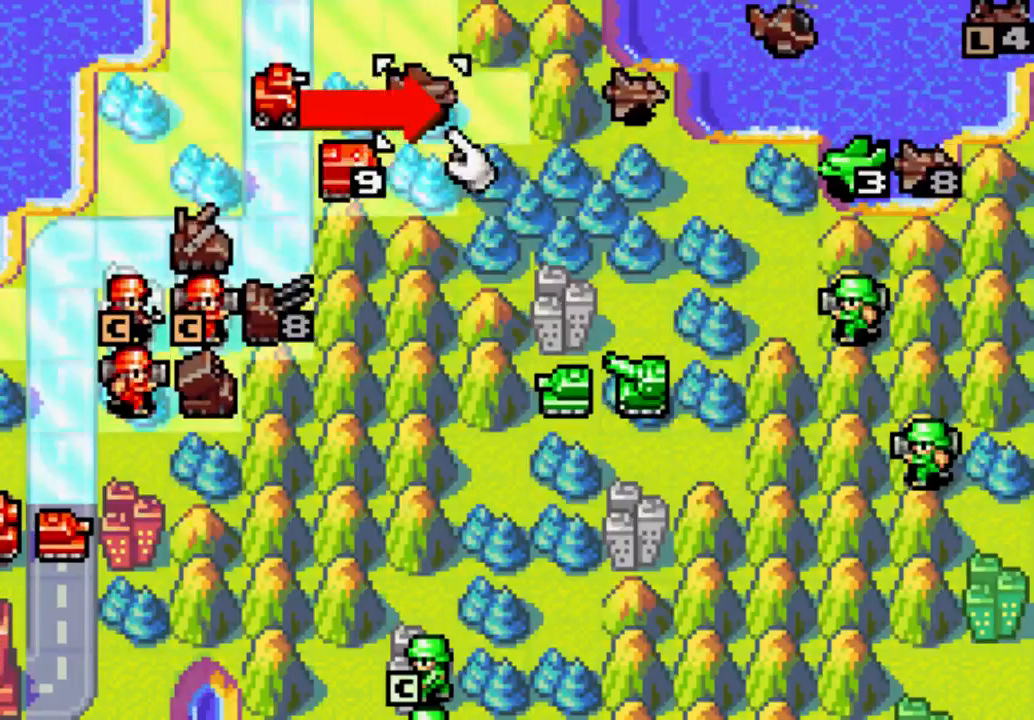
{"buttons": [], "left_stick": "center", "right_stick": "center", "events": [[133, "DPAD_DOWN", "up"]]}
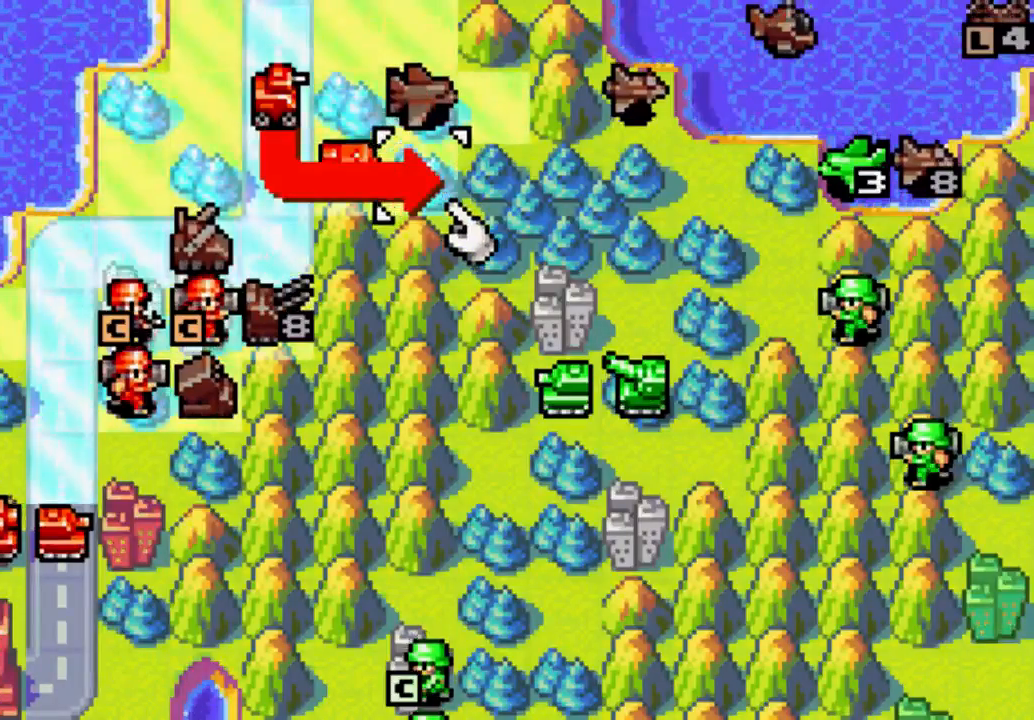
{"buttons": [], "left_stick": "center", "right_stick": "center", "events": []}
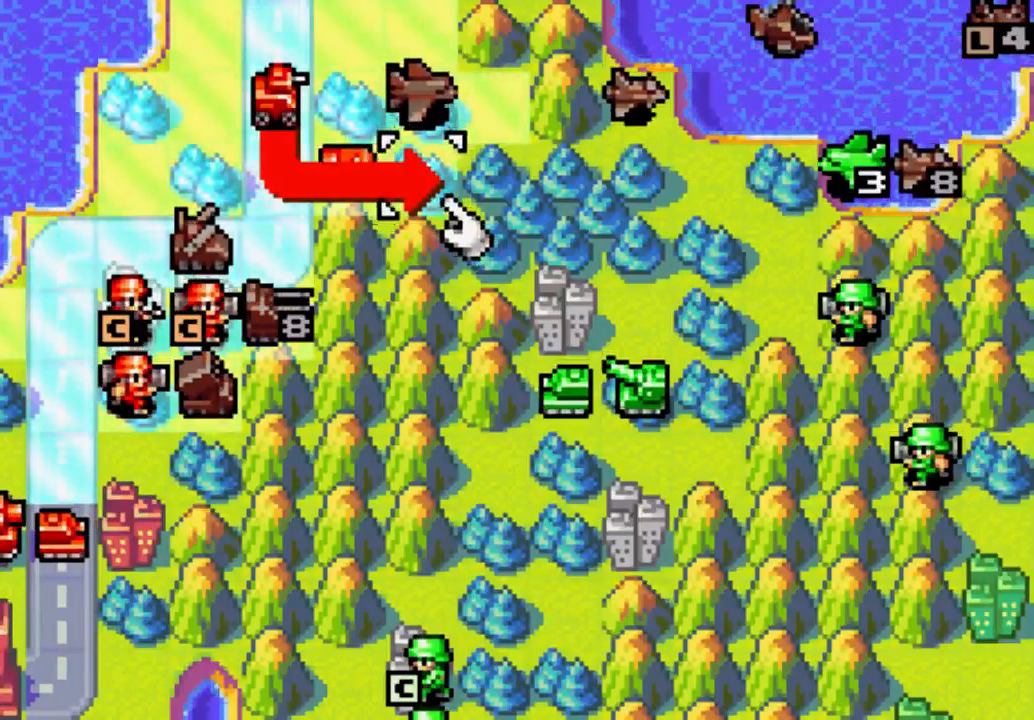
{"buttons": [], "left_stick": "center", "right_stick": "center", "events": []}